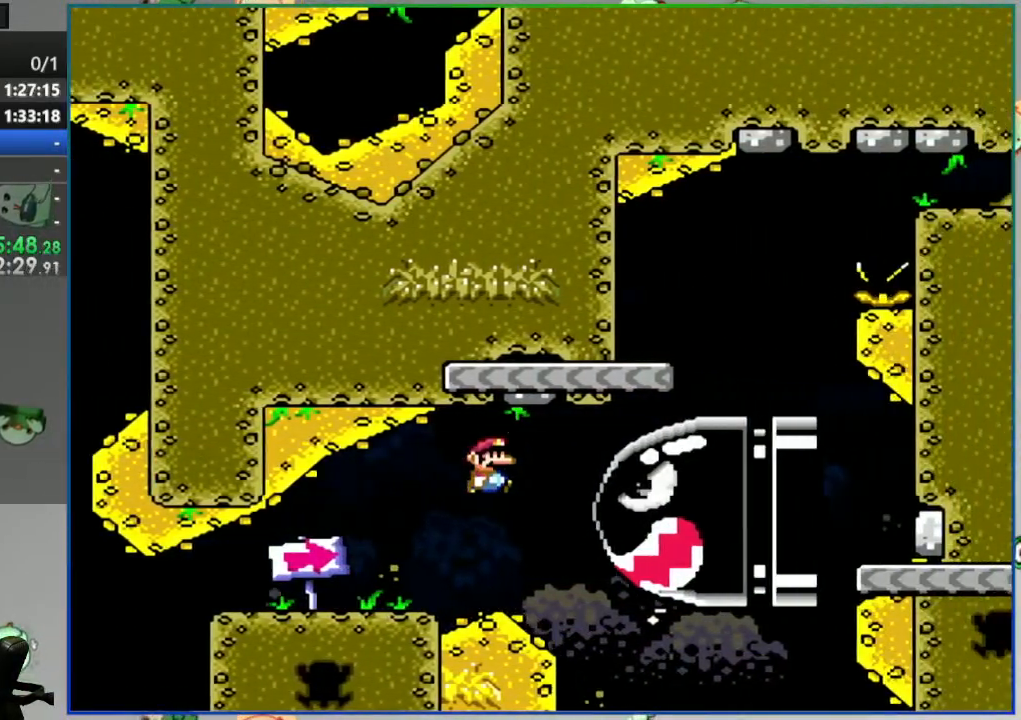
Gameplay with a controller (Nintendo layout); each line is a JSON object with the inputs held at the frame after it (dt_ms = milliseconds from this image to that frame). "events" lists button and stick changes between this image and that frame as [ms after this image, input, new state], when the widget could be followed in between. Not read: L3 R3 START.
{"dt_ms": 500, "buttons": ["B", "Y", "DPAD_RIGHT"], "events": [[133, "DPAD_RIGHT", "up"], [167, "DPAD_LEFT", "down"], [433, "DPAD_LEFT", "up"], [500, "DPAD_RIGHT", "down"]]}
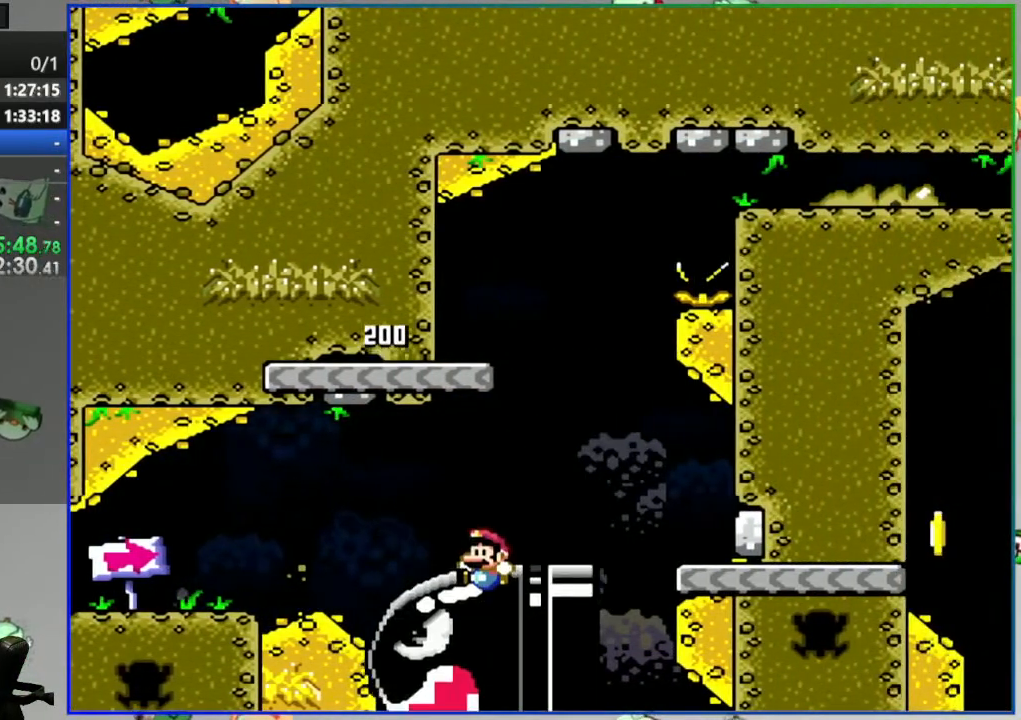
{"dt_ms": 500, "buttons": ["B", "Y", "DPAD_RIGHT"], "events": []}
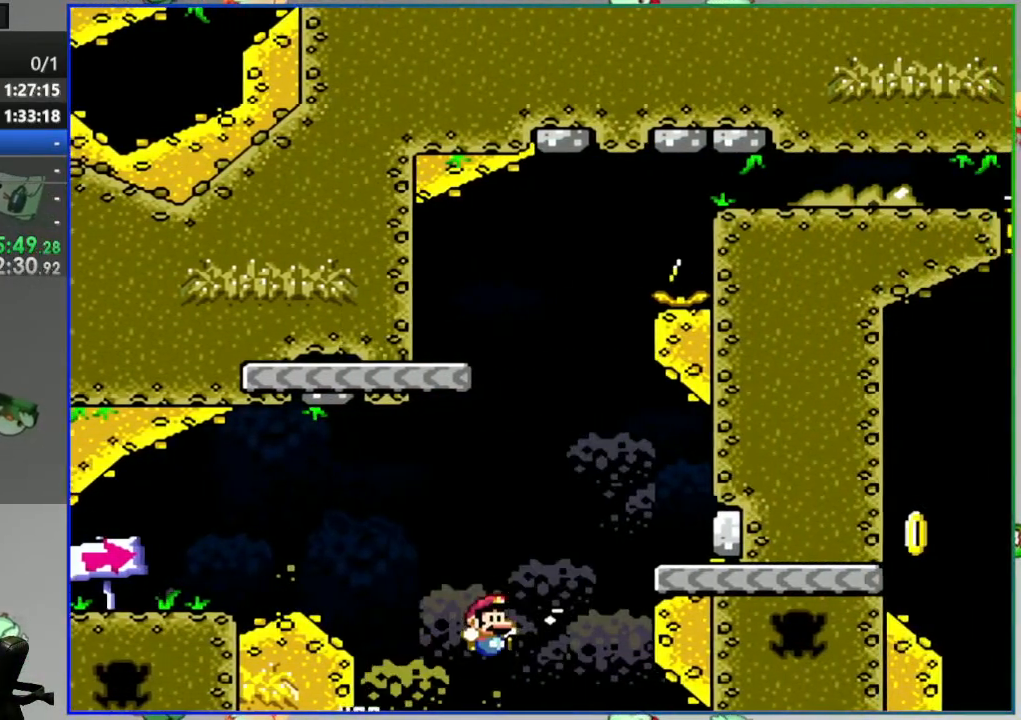
{"dt_ms": 500, "buttons": ["B", "Y", "DPAD_LEFT"], "events": [[133, "DPAD_RIGHT", "up"], [167, "DPAD_LEFT", "down"], [217, "B", "up"], [383, "B", "down"]]}
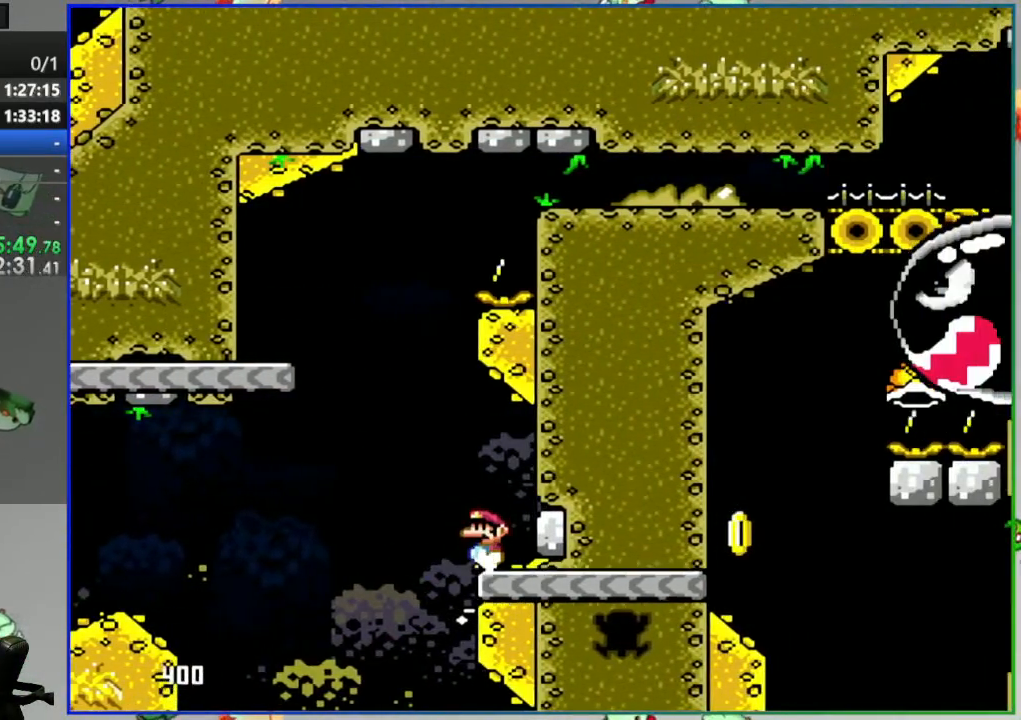
{"dt_ms": 500, "buttons": ["Y"], "events": [[433, "B", "up"], [450, "DPAD_LEFT", "up"]]}
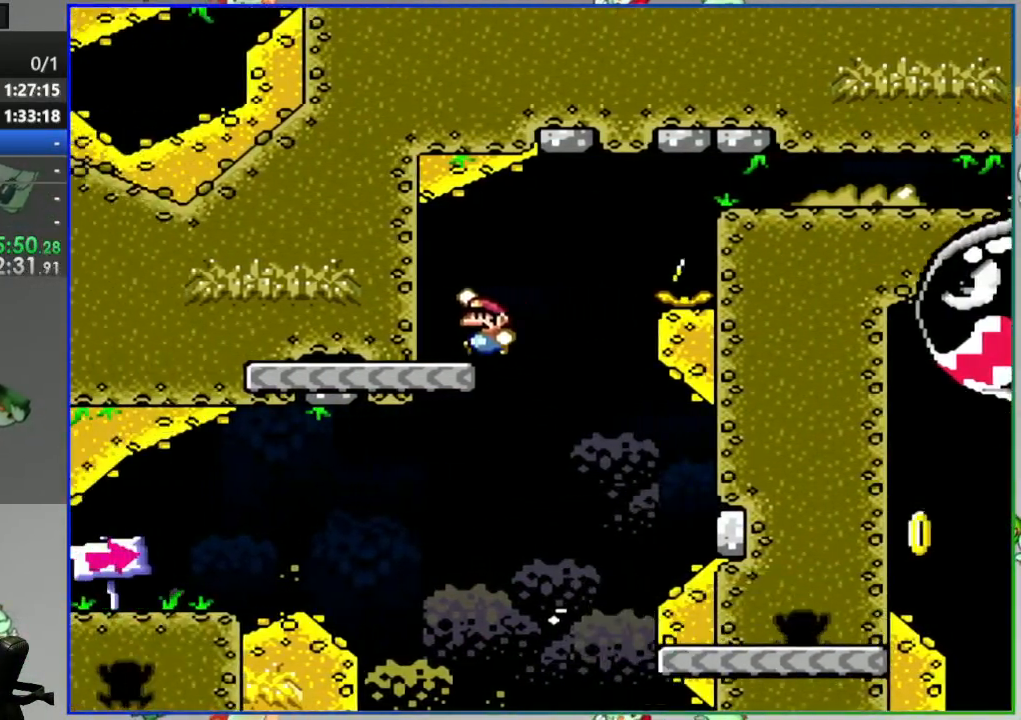
{"dt_ms": 500, "buttons": ["B", "Y"], "events": [[283, "DPAD_RIGHT", "down"], [433, "B", "down"], [450, "DPAD_RIGHT", "up"]]}
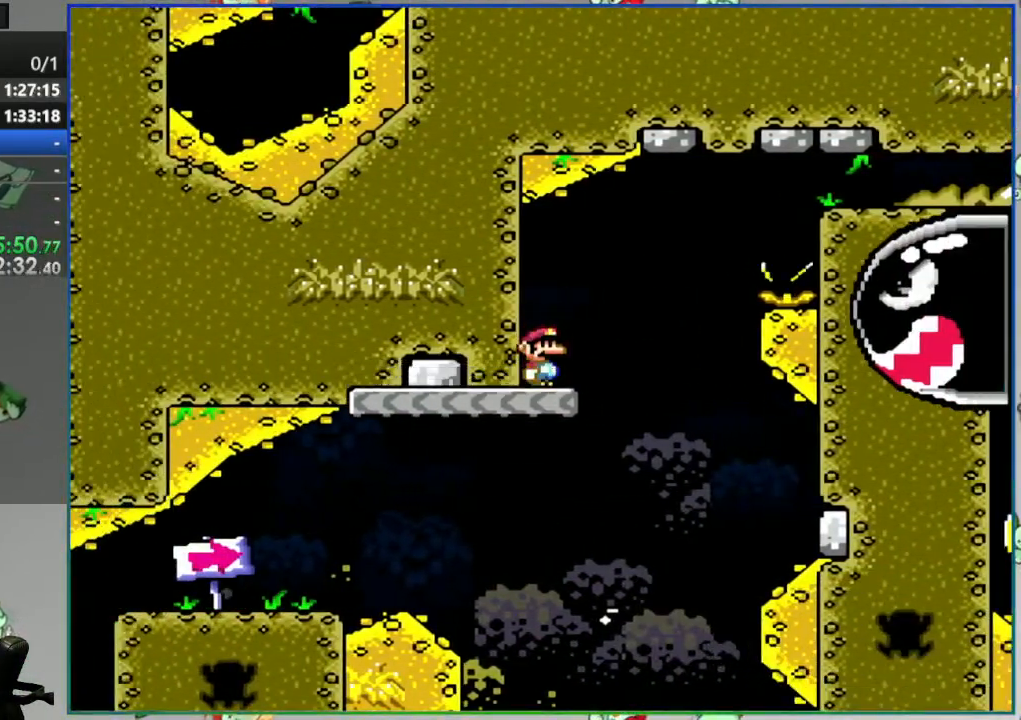
{"dt_ms": 500, "buttons": ["B", "Y", "DPAD_RIGHT"], "events": [[83, "DPAD_RIGHT", "down"]]}
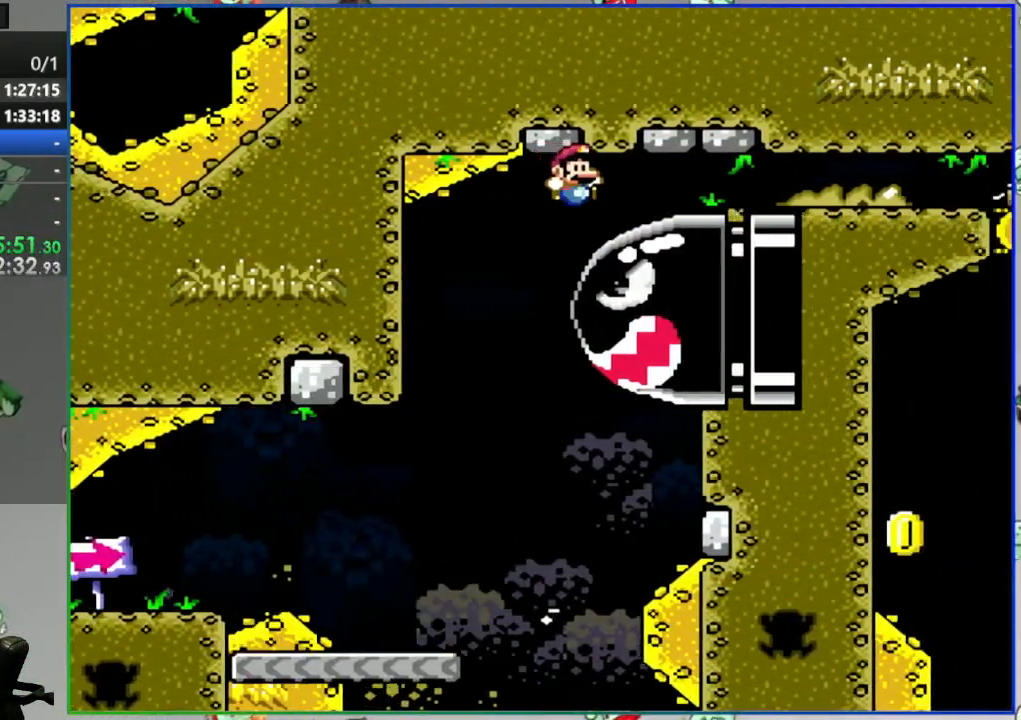
{"dt_ms": 500, "buttons": ["B", "Y", "DPAD_RIGHT"], "events": []}
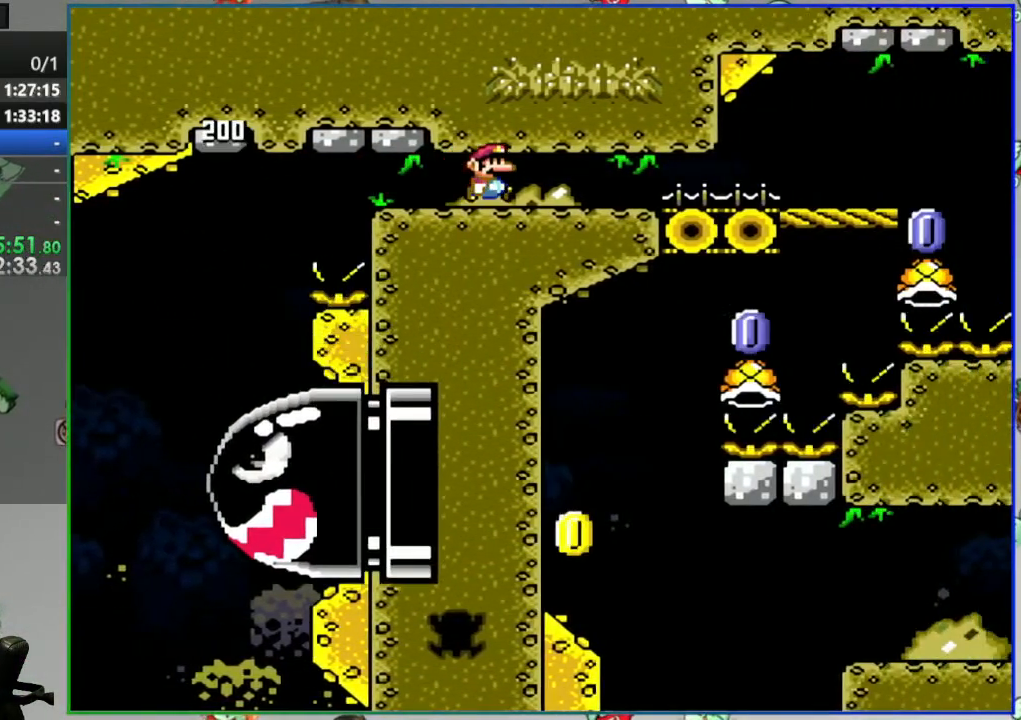
{"dt_ms": 1000, "buttons": ["A", "Y", "DPAD_LEFT"], "events": [[233, "B", "up"], [483, "SELECT", "down"], [500, "A", "down"], [717, "DPAD_RIGHT", "up"], [717, "SELECT", "up"], [767, "DPAD_LEFT", "down"]]}
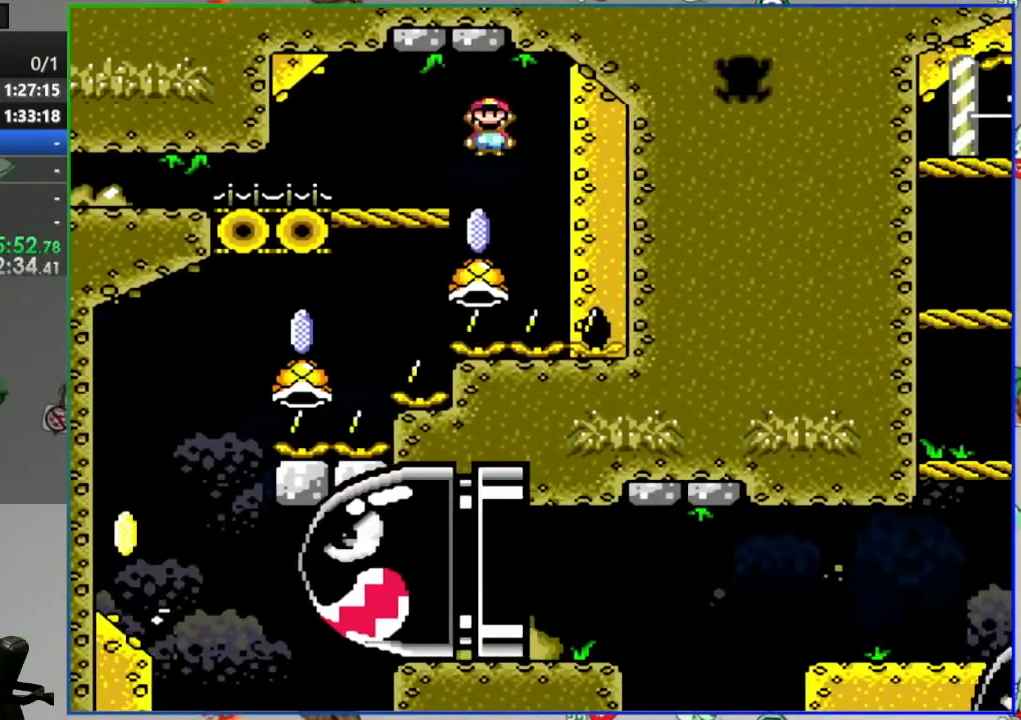
{"dt_ms": 500, "buttons": ["A", "Y", "DPAD_LEFT"], "events": []}
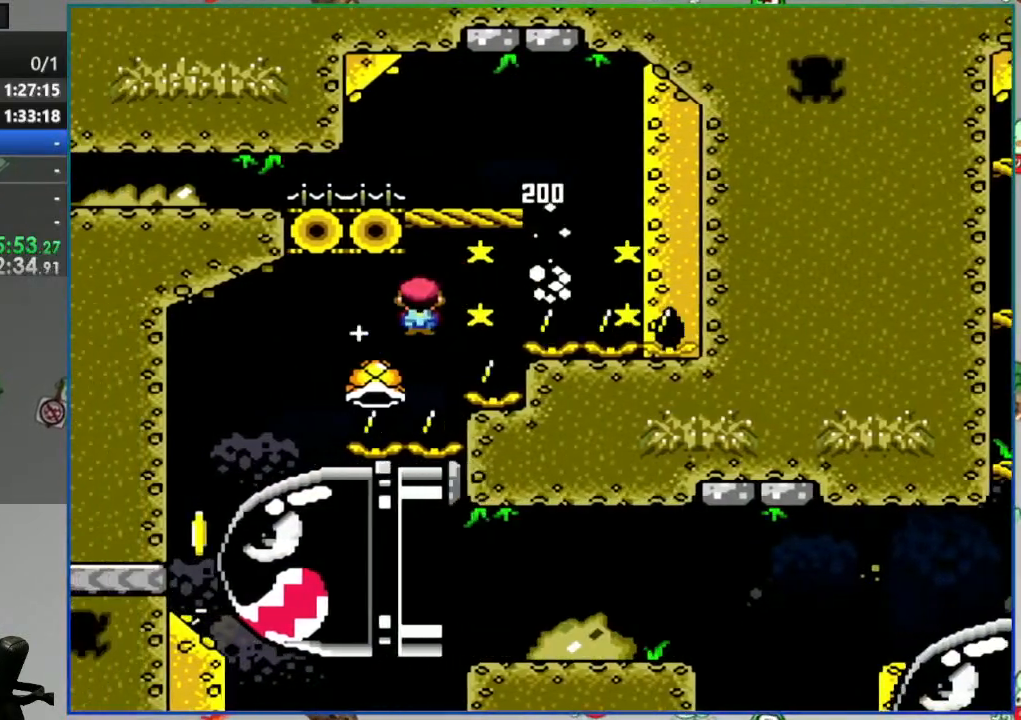
{"dt_ms": 500, "buttons": ["A", "Y", "DPAD_RIGHT"], "events": [[317, "DPAD_LEFT", "up"], [350, "DPAD_RIGHT", "down"]]}
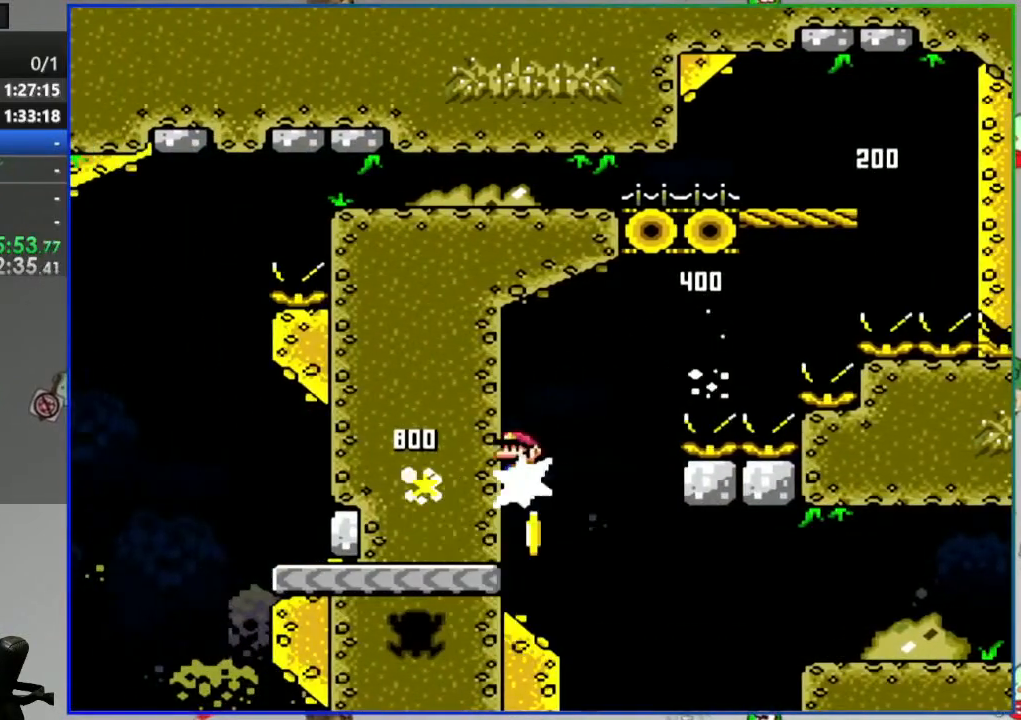
{"dt_ms": 500, "buttons": ["A", "Y", "DPAD_RIGHT"], "events": []}
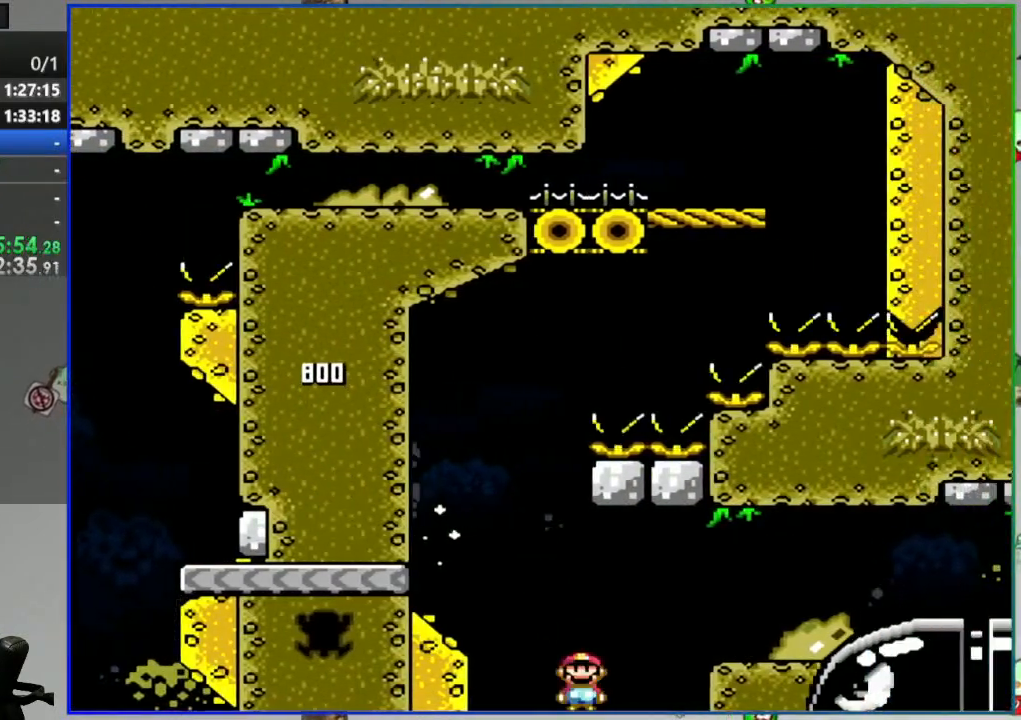
{"dt_ms": 500, "buttons": ["A", "Y"], "events": [[350, "DPAD_RIGHT", "up"]]}
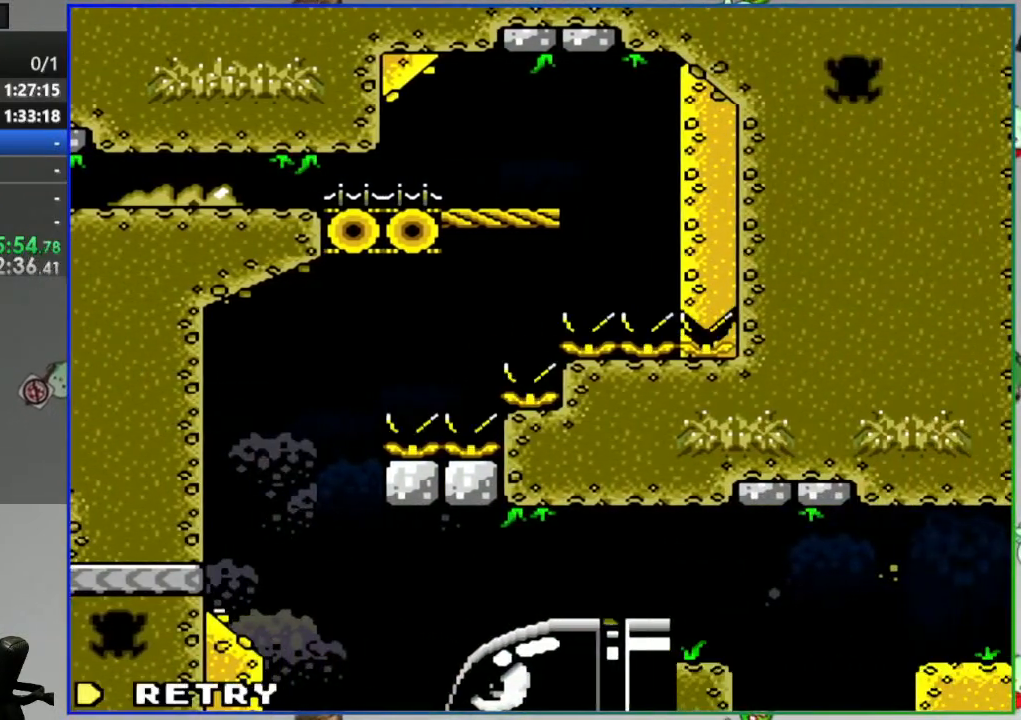
{"dt_ms": 500, "buttons": ["A", "Y"], "events": []}
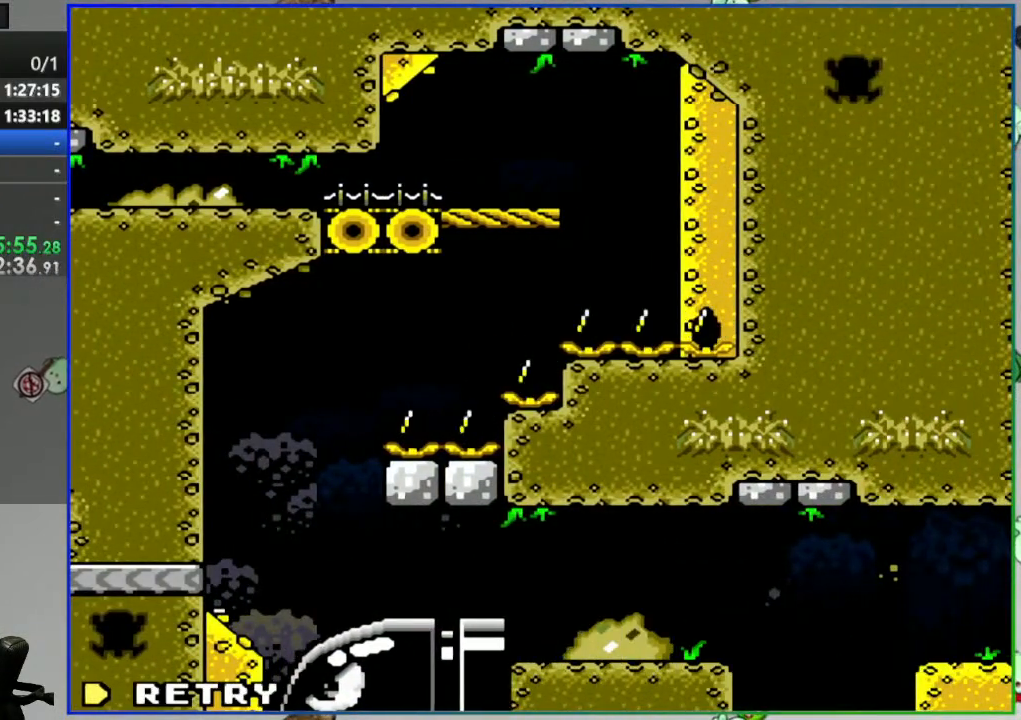
{"dt_ms": 500, "buttons": ["Y"], "events": [[50, "A", "up"]]}
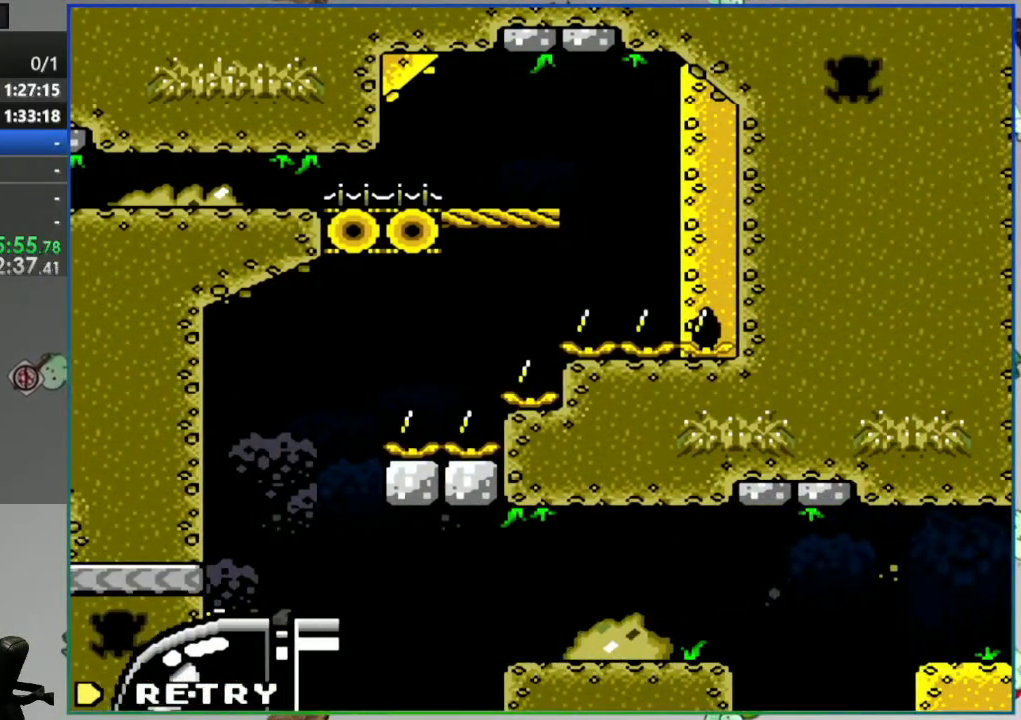
{"dt_ms": 500, "buttons": [], "events": [[117, "Y", "up"], [383, "A", "down"], [483, "A", "up"]]}
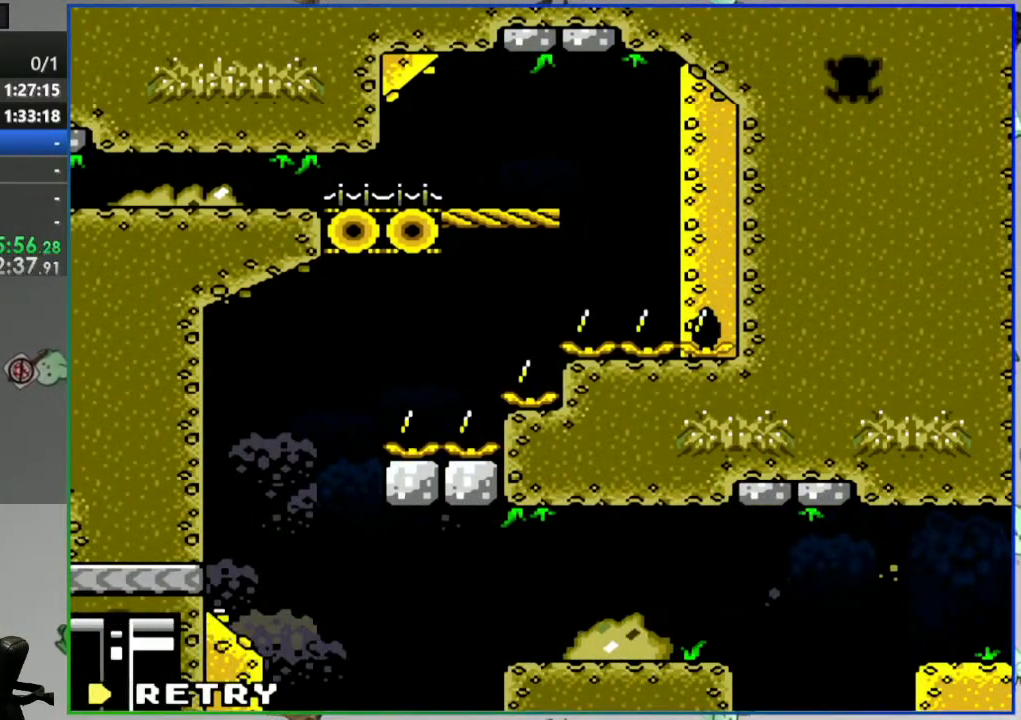
{"dt_ms": 500, "buttons": ["Y"], "events": [[50, "A", "down"], [133, "A", "up"], [383, "Y", "down"]]}
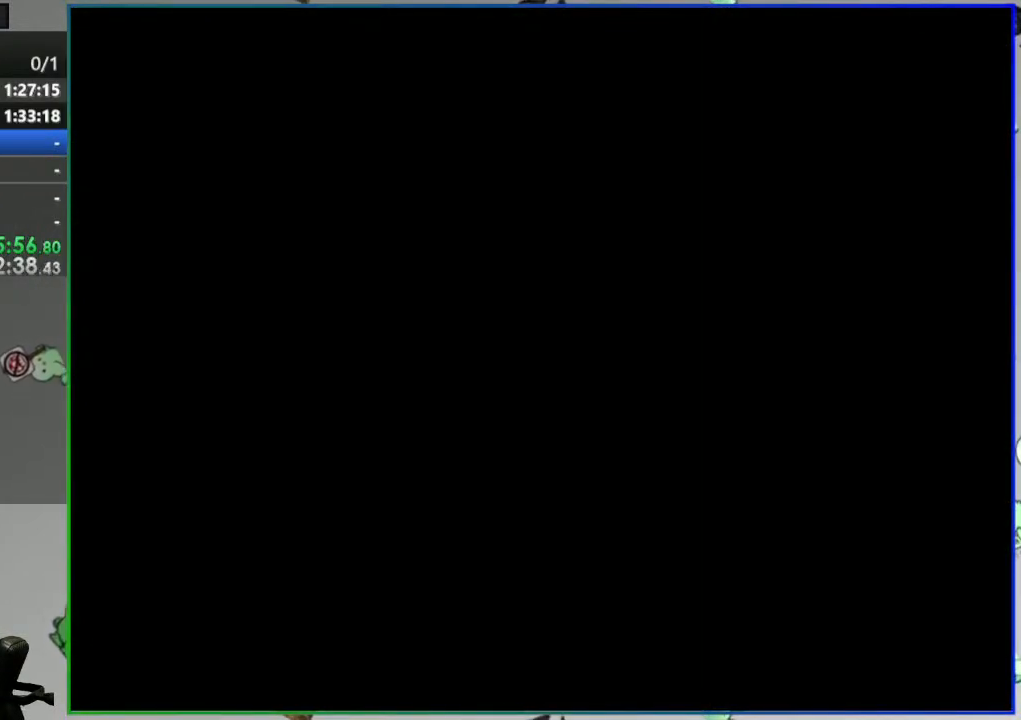
{"dt_ms": 500, "buttons": ["Y"], "events": []}
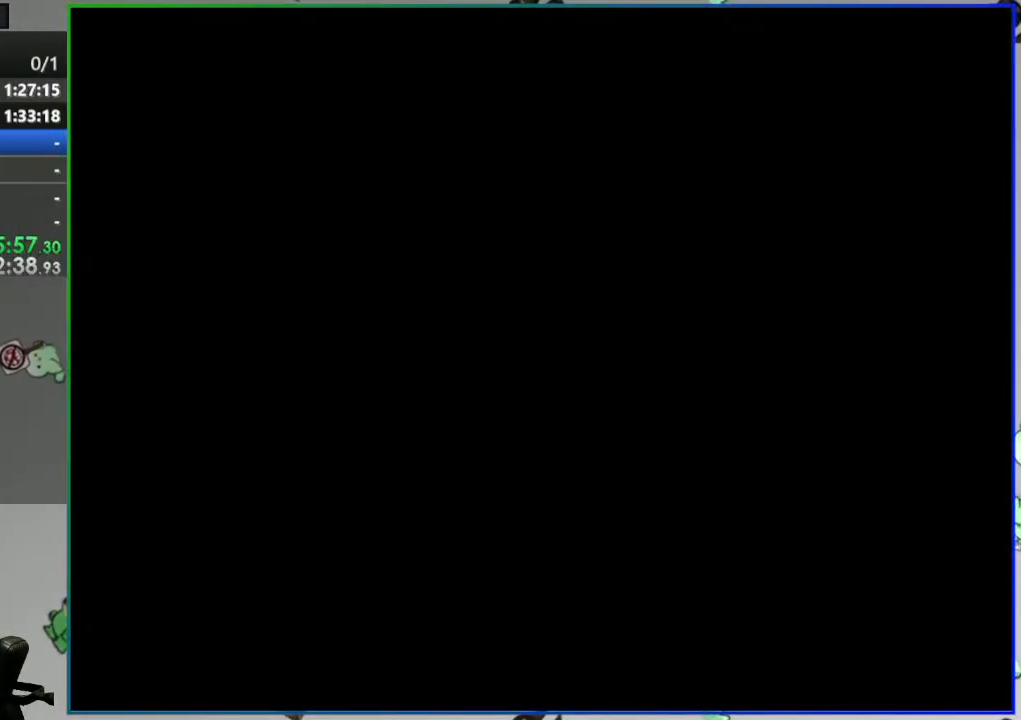
{"dt_ms": 500, "buttons": ["Y"], "events": []}
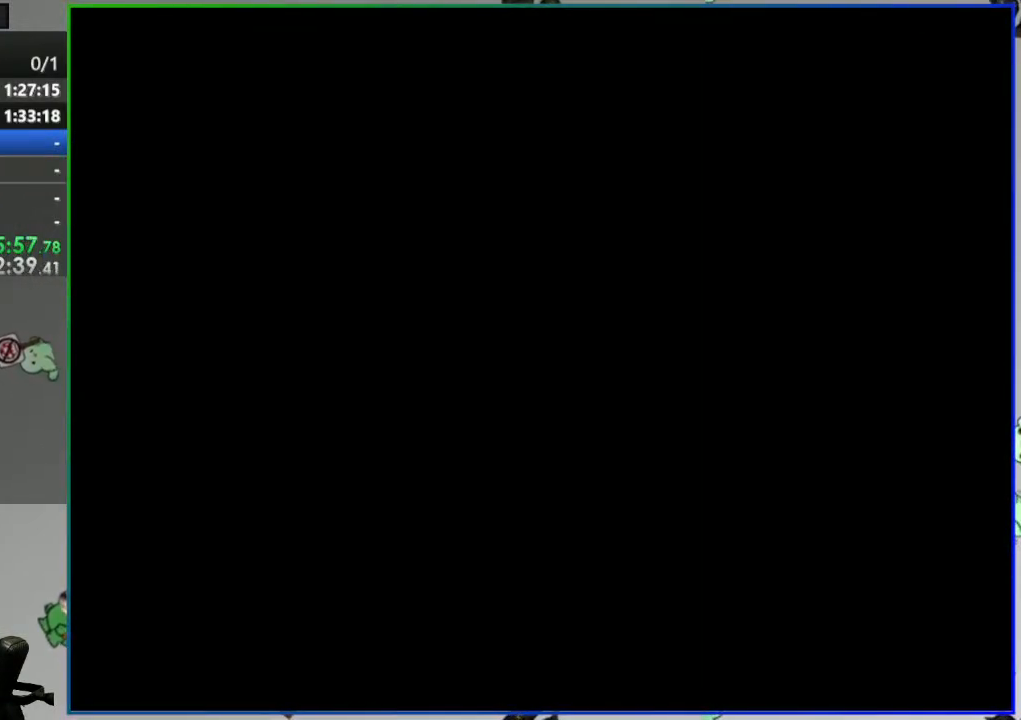
{"dt_ms": 500, "buttons": ["Y", "DPAD_RIGHT"], "events": [[183, "DPAD_RIGHT", "down"]]}
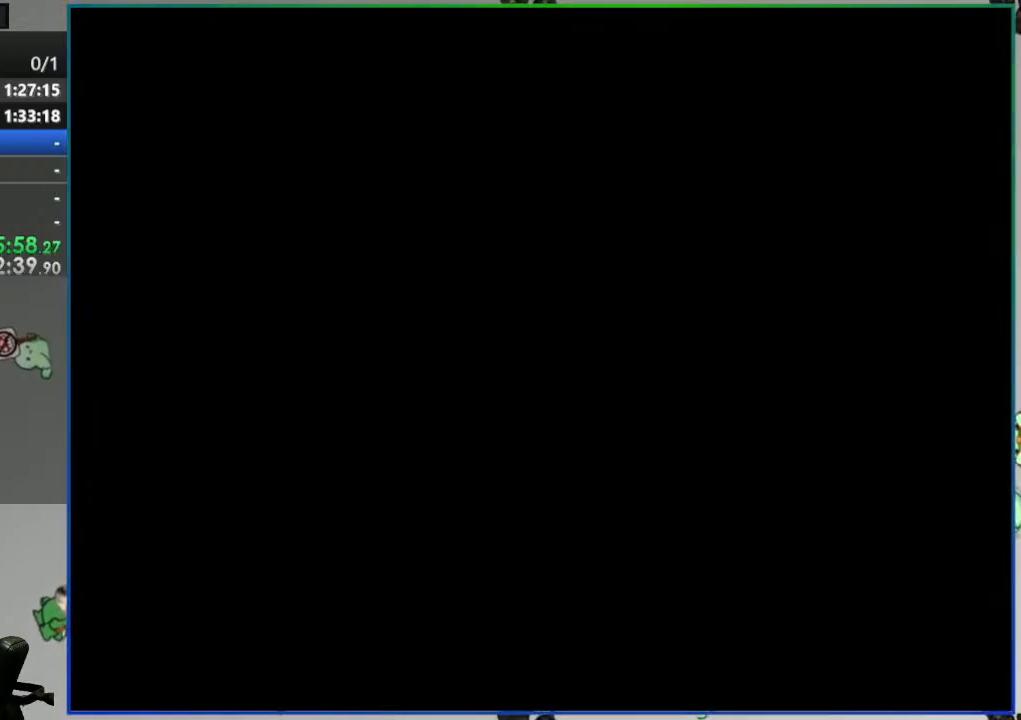
{"dt_ms": 500, "buttons": ["Y", "DPAD_RIGHT"], "events": []}
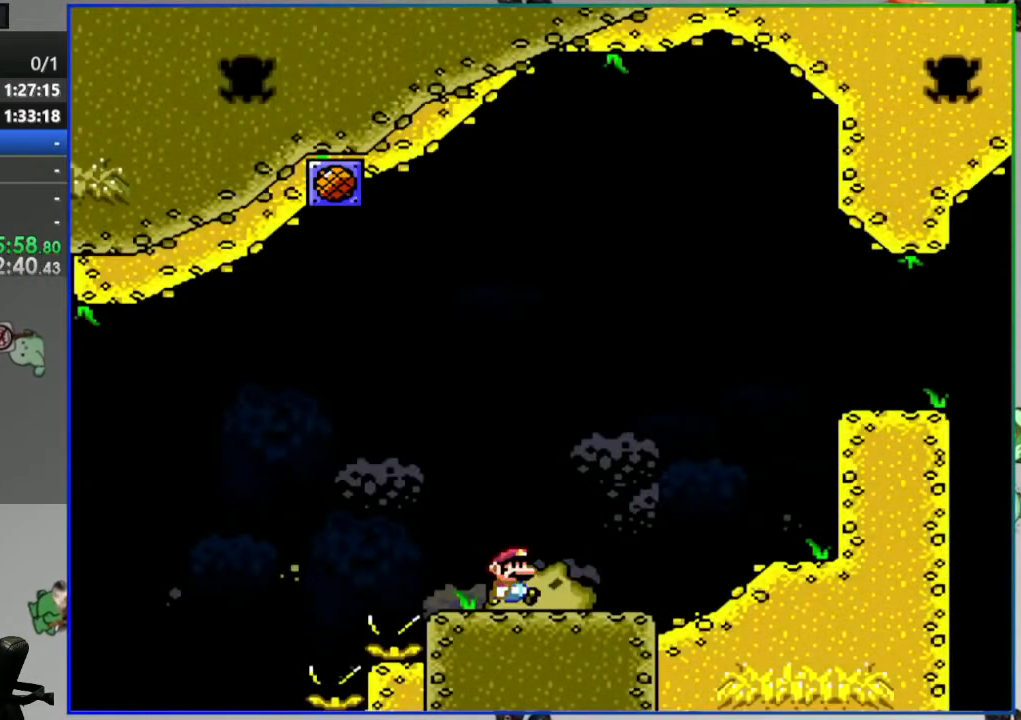
{"dt_ms": 500, "buttons": ["B", "Y", "DPAD_RIGHT"], "events": [[317, "B", "down"]]}
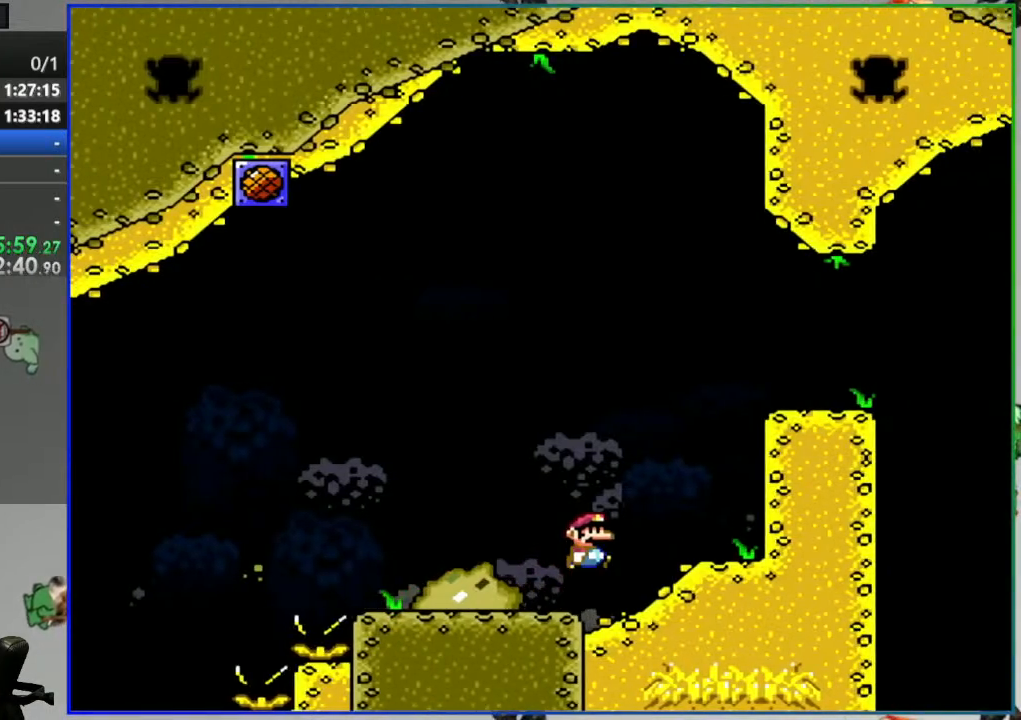
{"dt_ms": 500, "buttons": ["B", "Y", "DPAD_RIGHT"], "events": []}
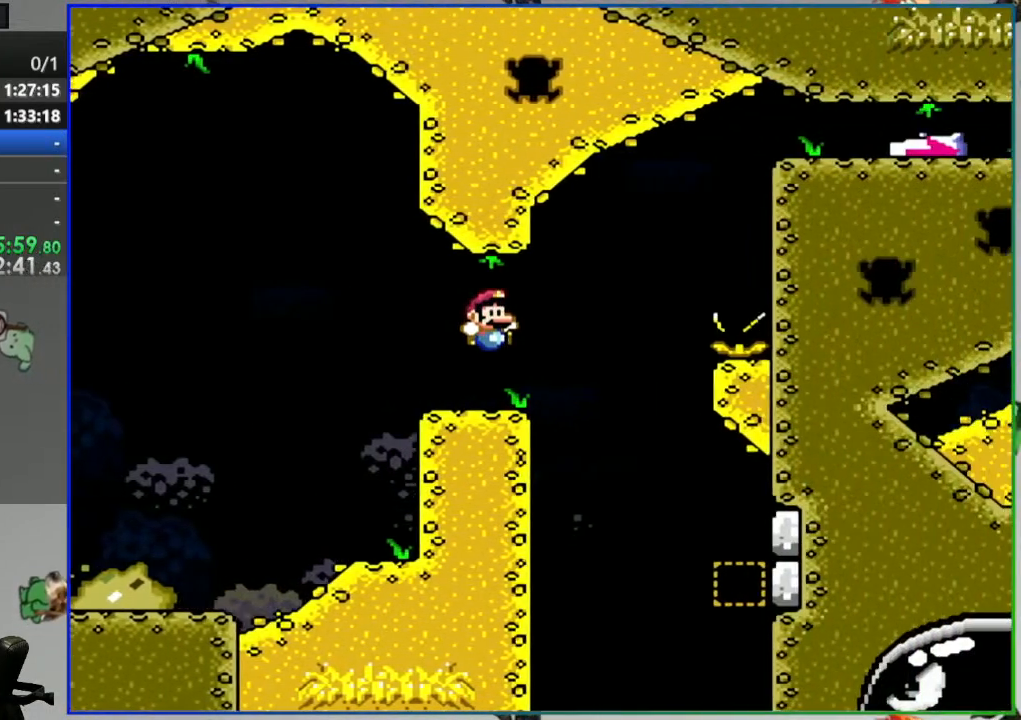
{"dt_ms": 500, "buttons": ["B", "Y"], "events": [[367, "DPAD_RIGHT", "up"]]}
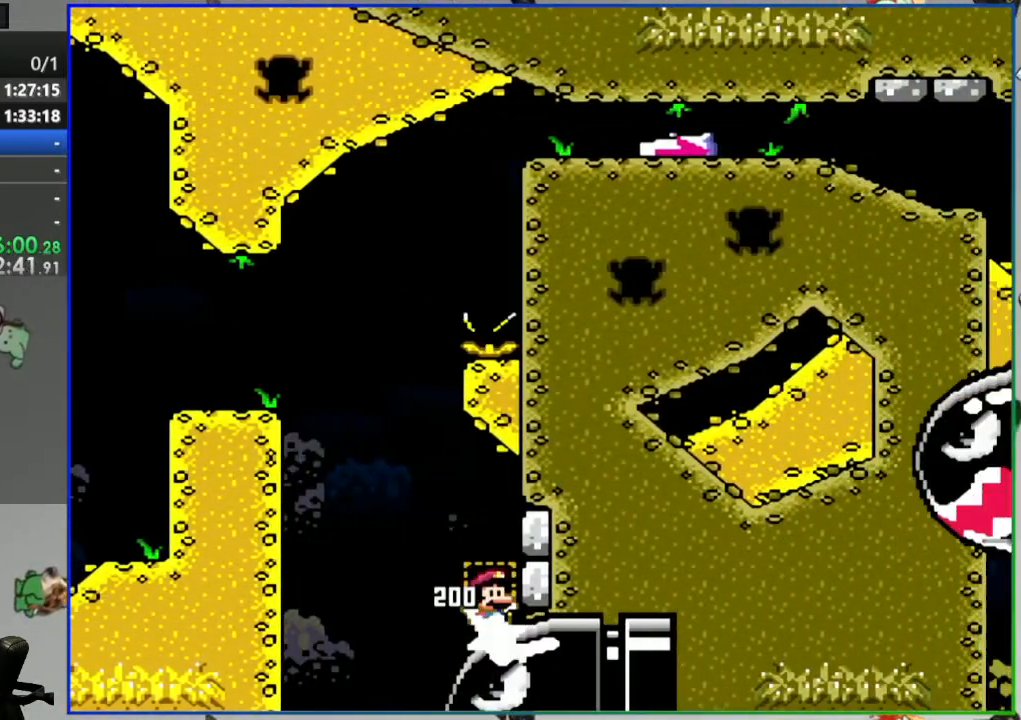
{"dt_ms": 500, "buttons": ["B", "Y", "DPAD_RIGHT"], "events": [[133, "DPAD_LEFT", "down"], [450, "DPAD_LEFT", "up"], [483, "DPAD_RIGHT", "down"]]}
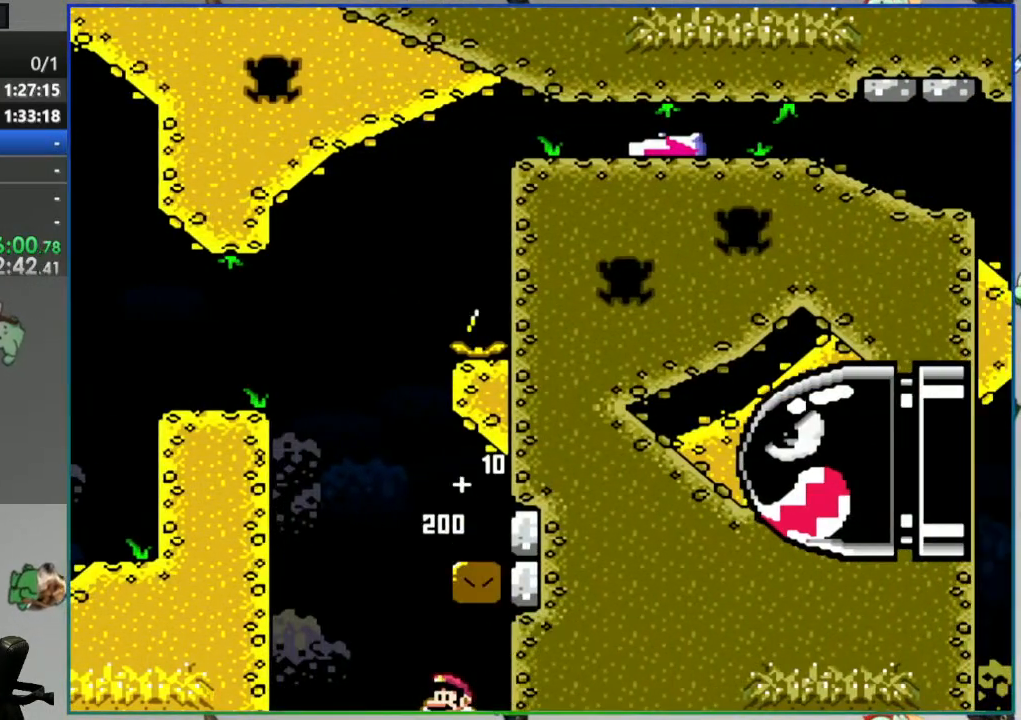
{"dt_ms": 500, "buttons": ["Y", "DPAD_LEFT"], "events": [[400, "DPAD_RIGHT", "up"], [433, "DPAD_LEFT", "down"], [500, "B", "up"]]}
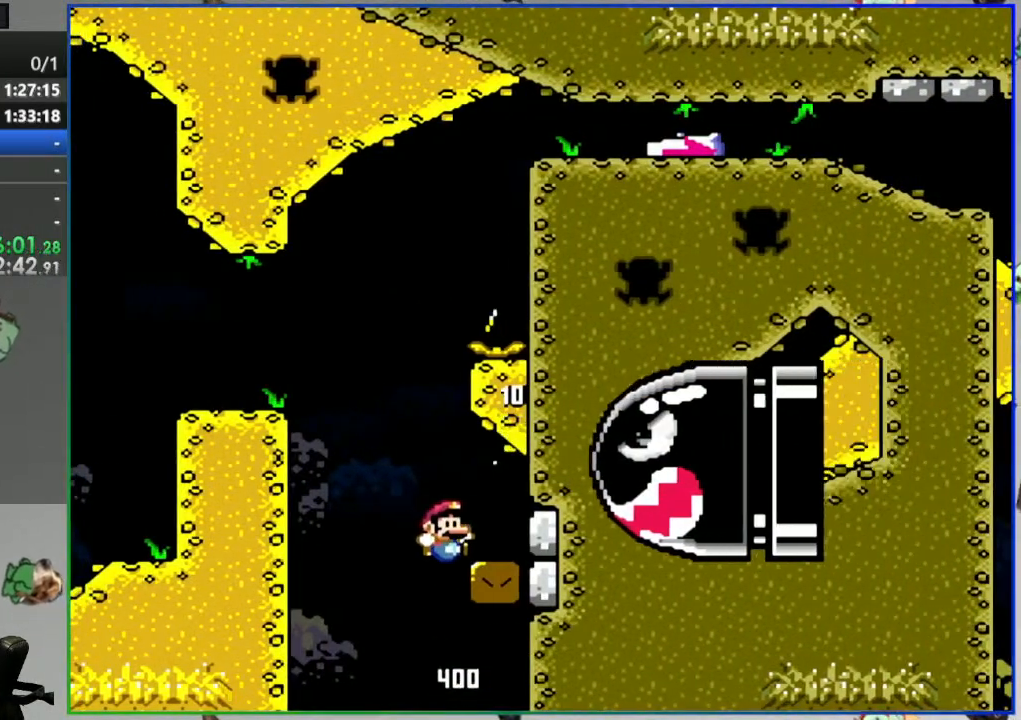
{"dt_ms": 500, "buttons": ["B", "Y", "DPAD_RIGHT"], "events": [[233, "B", "down"], [400, "DPAD_LEFT", "up"], [433, "DPAD_RIGHT", "down"]]}
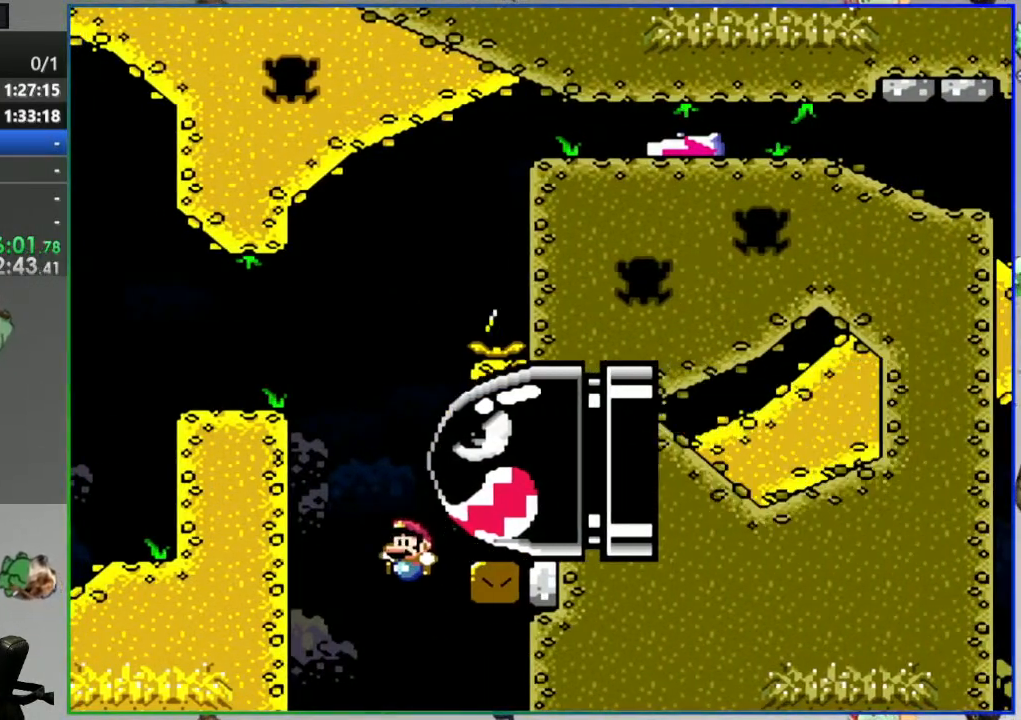
{"dt_ms": 500, "buttons": [], "events": [[17, "B", "up"], [133, "DPAD_RIGHT", "up"], [167, "Y", "up"], [367, "A", "down"], [450, "A", "up"]]}